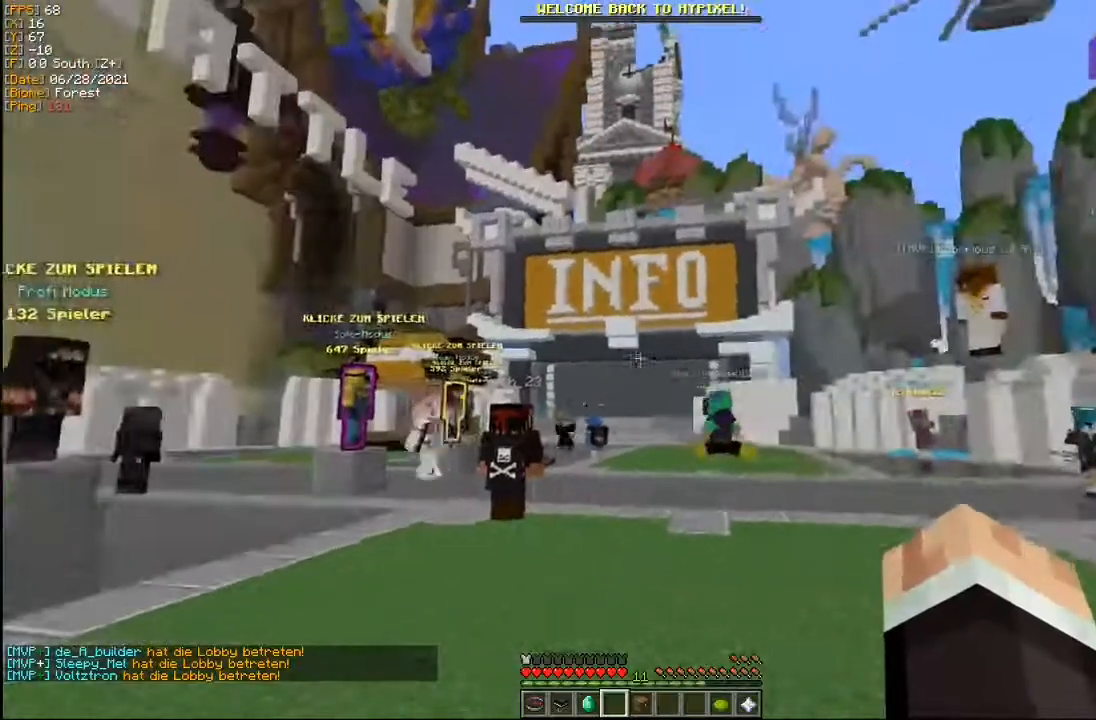
Gameplay with keyboard and mouse; each line is a JSON object with the keys and mouse buttons held at the frame after it. "events" lists presses ("down") and releases ("up") of "a", "d", "s", "w", "mouse_left" and "mouse_right" between this image and that frame as [ms after this image, input, new state], when the widget could be followed in between. "mouse_left", "mouse_right" = the "left", "right" buttons of the "mouse" list. No other keys are recorded. Fast repeated clicks can show as one long hold. Mouse movement is not recorded.
{"keys": ["w"], "mouse": [], "events": [[83, "w", "down"]]}
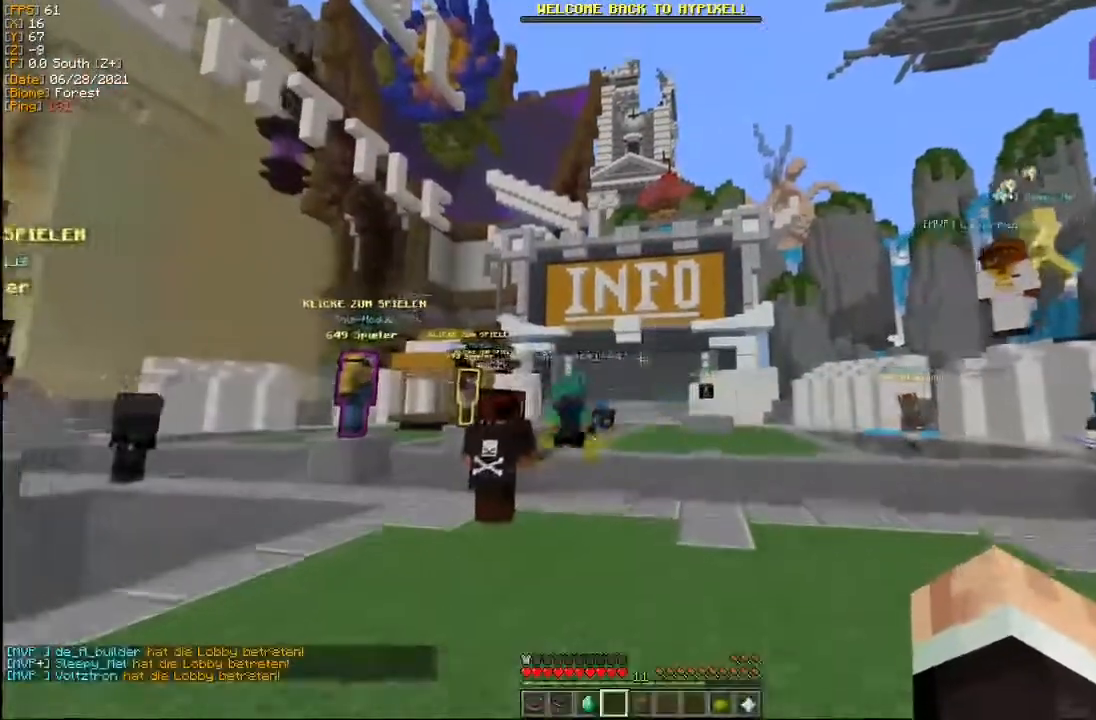
{"keys": ["w"], "mouse": [], "events": []}
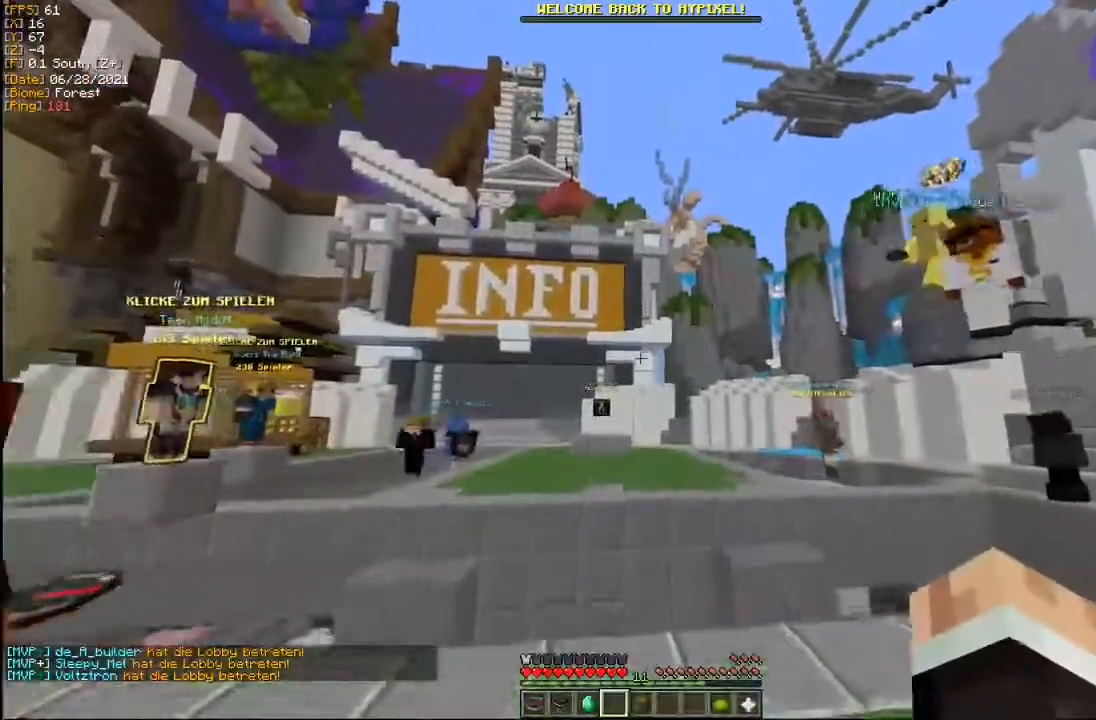
{"keys": ["w"], "mouse": [], "events": []}
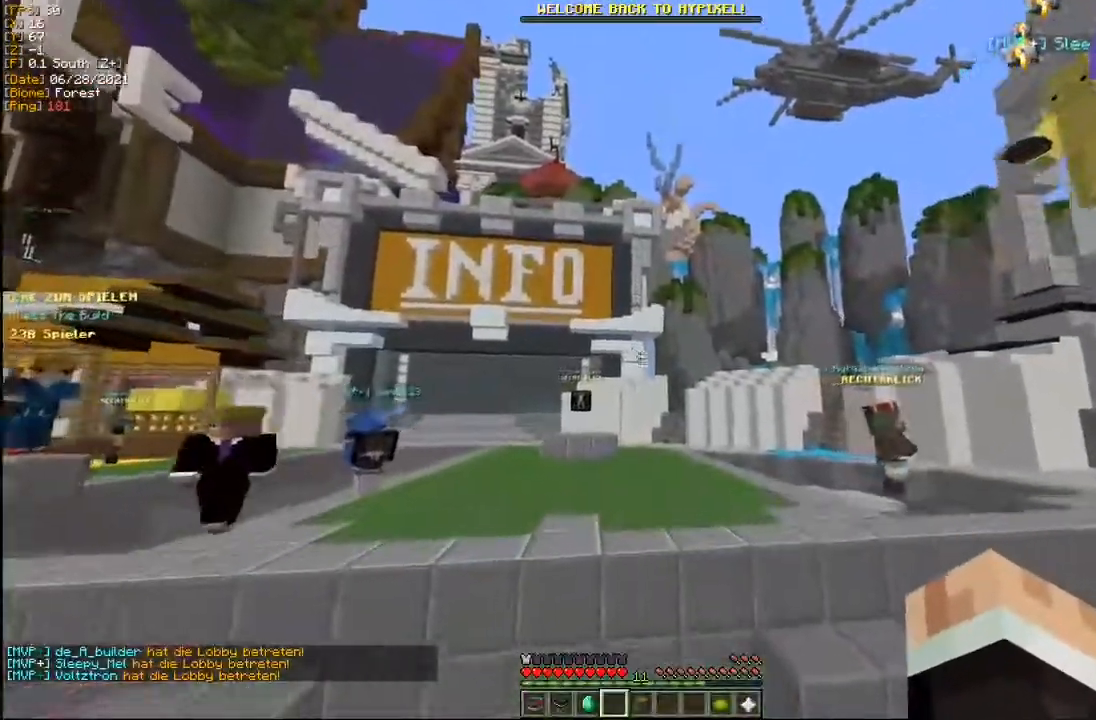
{"keys": ["w"], "mouse": [], "events": []}
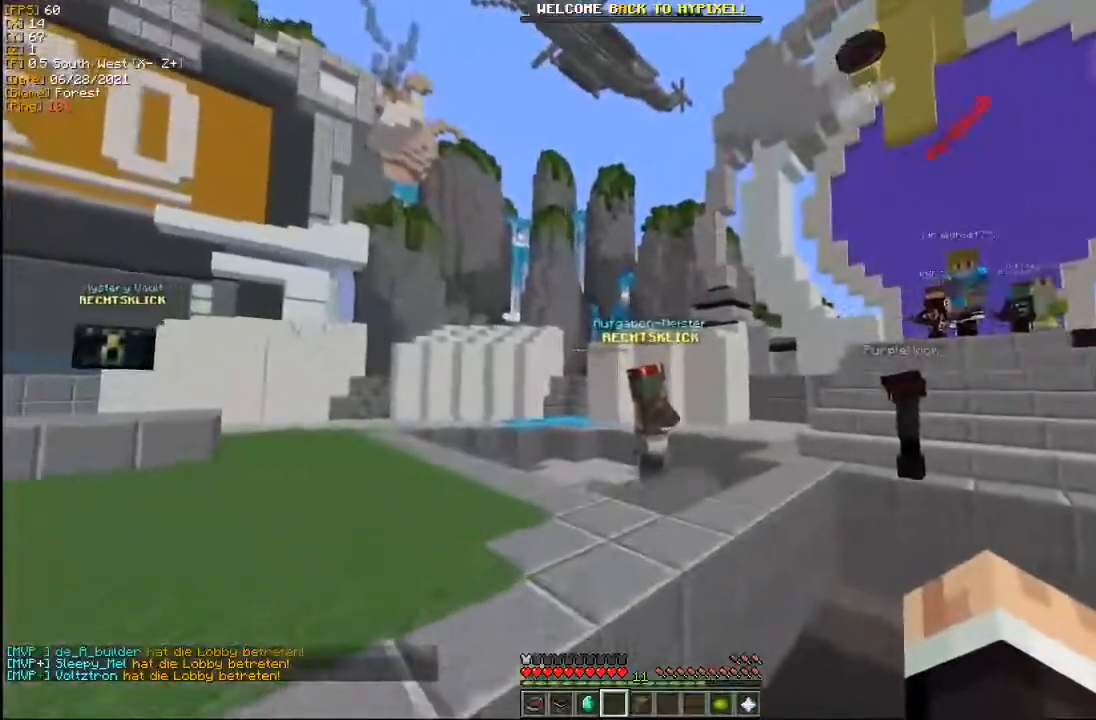
{"keys": ["w"], "mouse": [], "events": []}
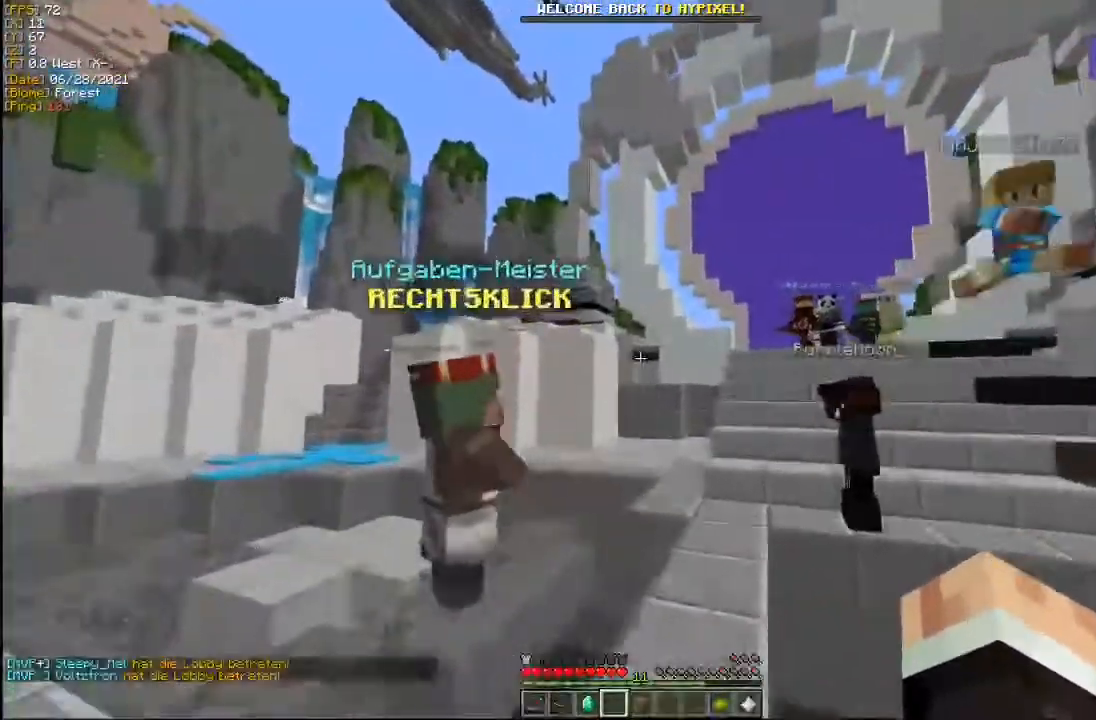
{"keys": ["w"], "mouse": [], "events": []}
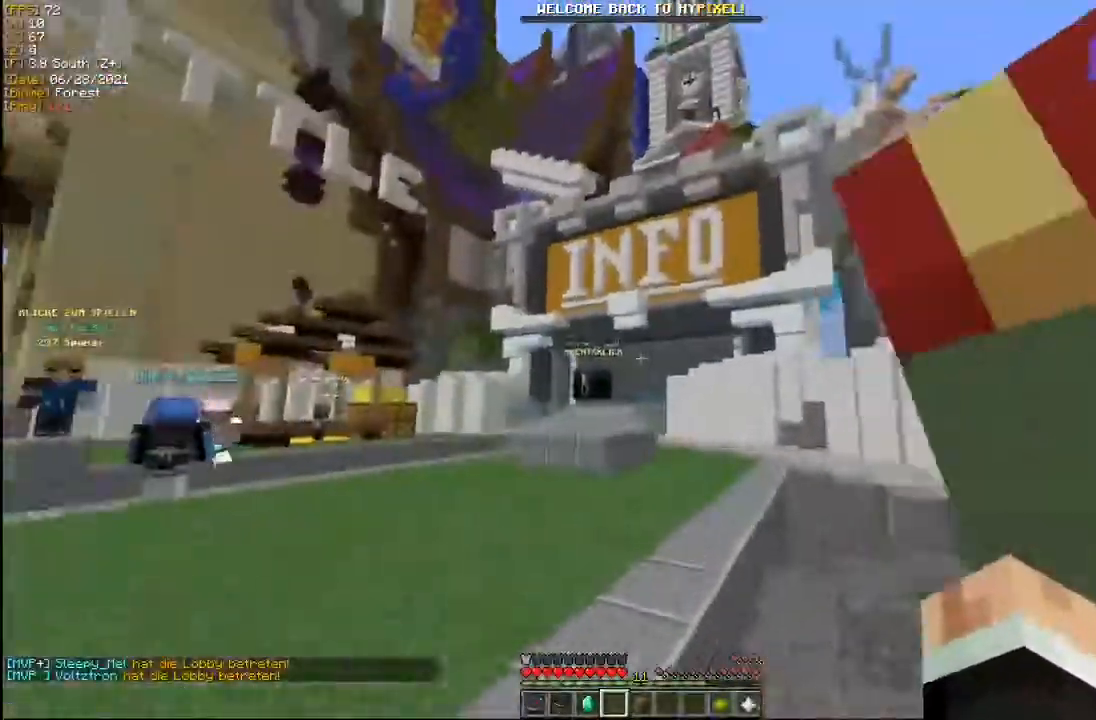
{"keys": ["w"], "mouse": [], "events": []}
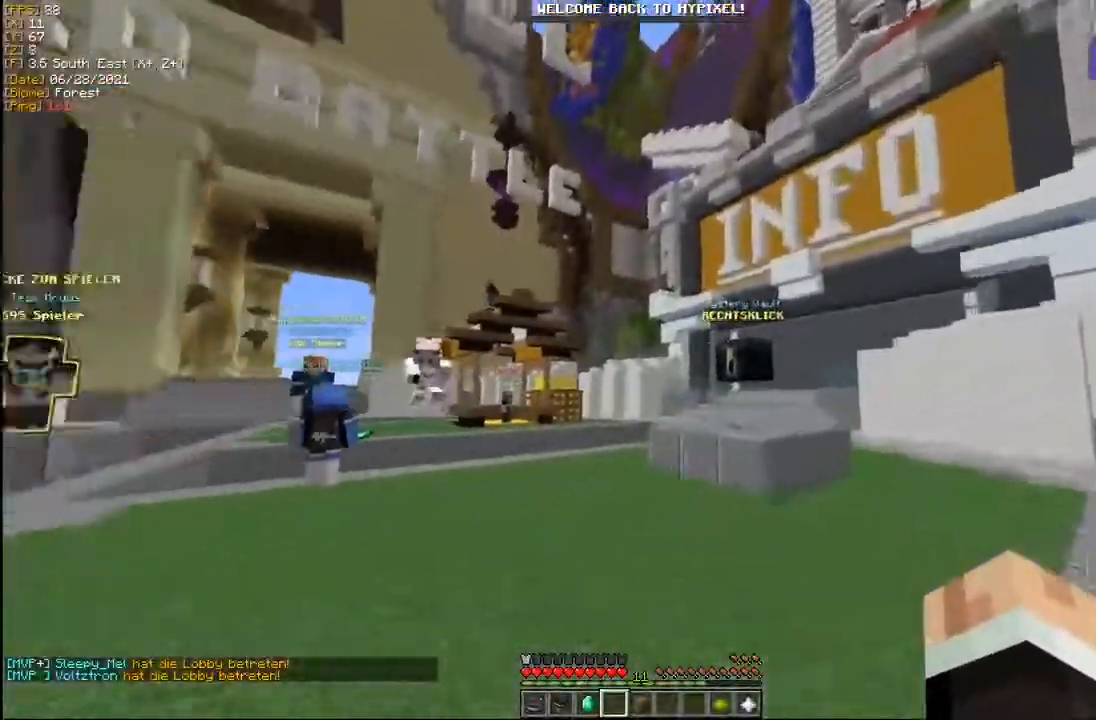
{"keys": [], "mouse": [], "events": [[250, "w", "up"]]}
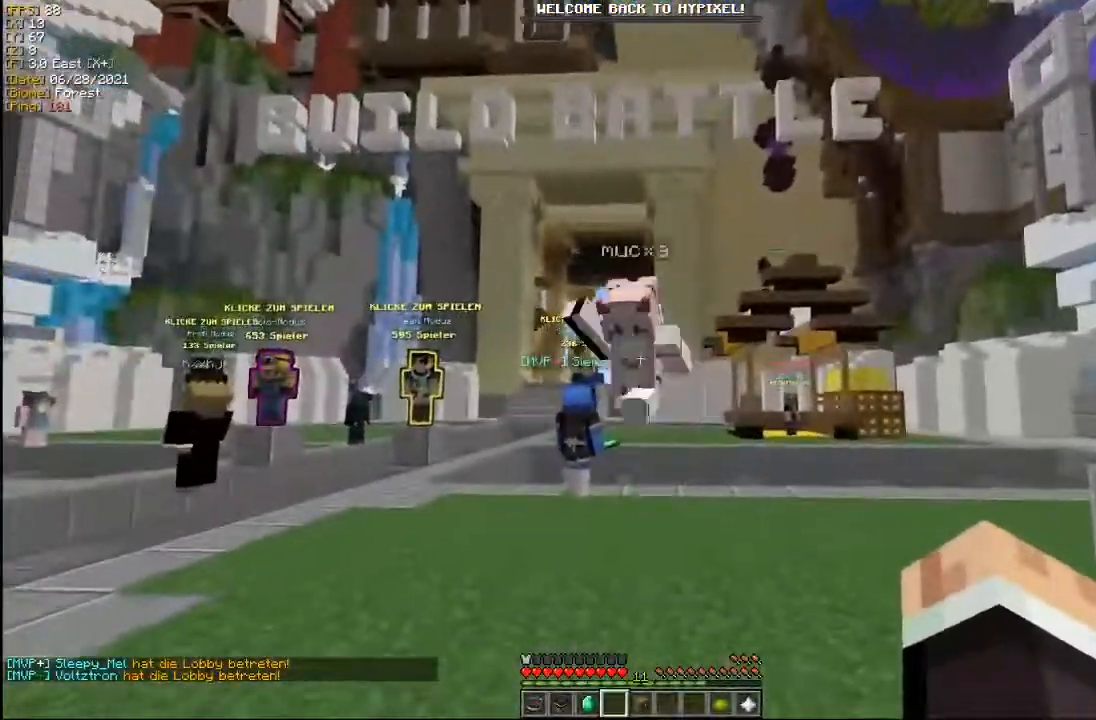
{"keys": [], "mouse": [], "events": []}
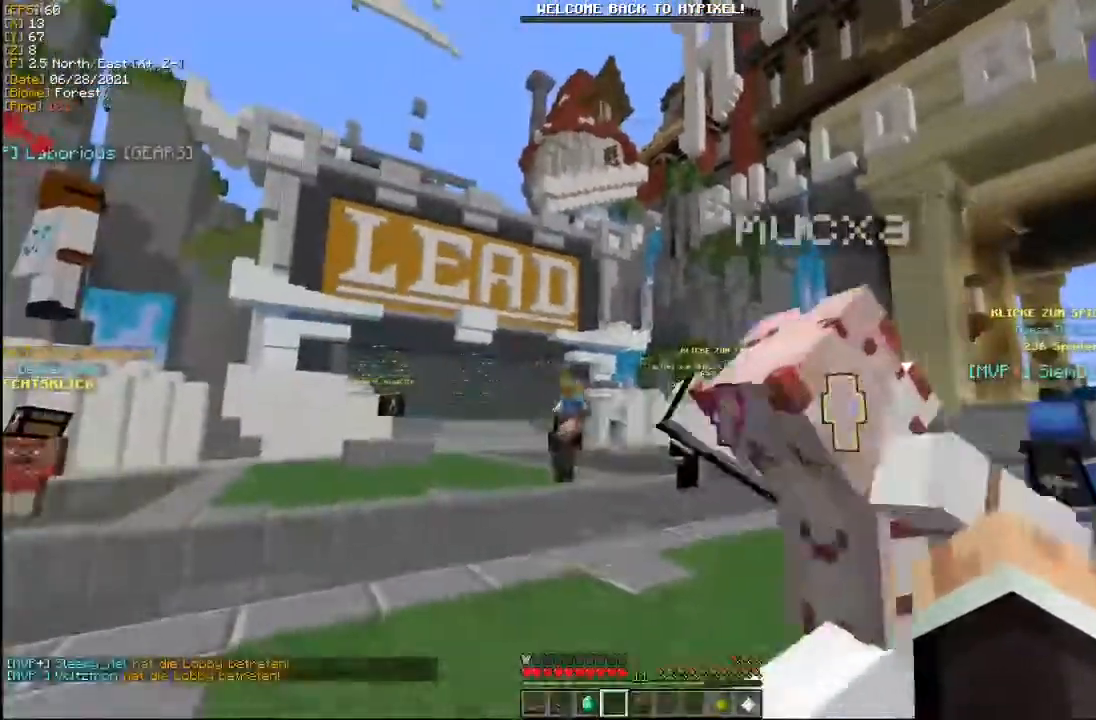
{"keys": [], "mouse": [], "events": []}
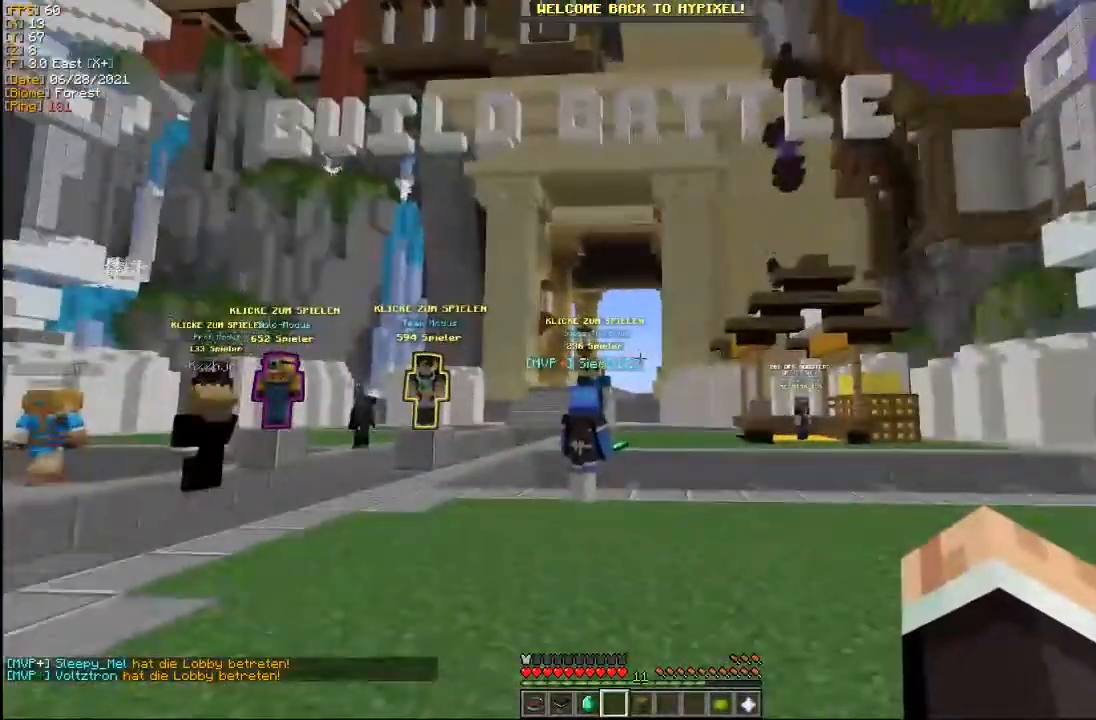
{"keys": ["w"], "mouse": [], "events": [[283, "w", "down"]]}
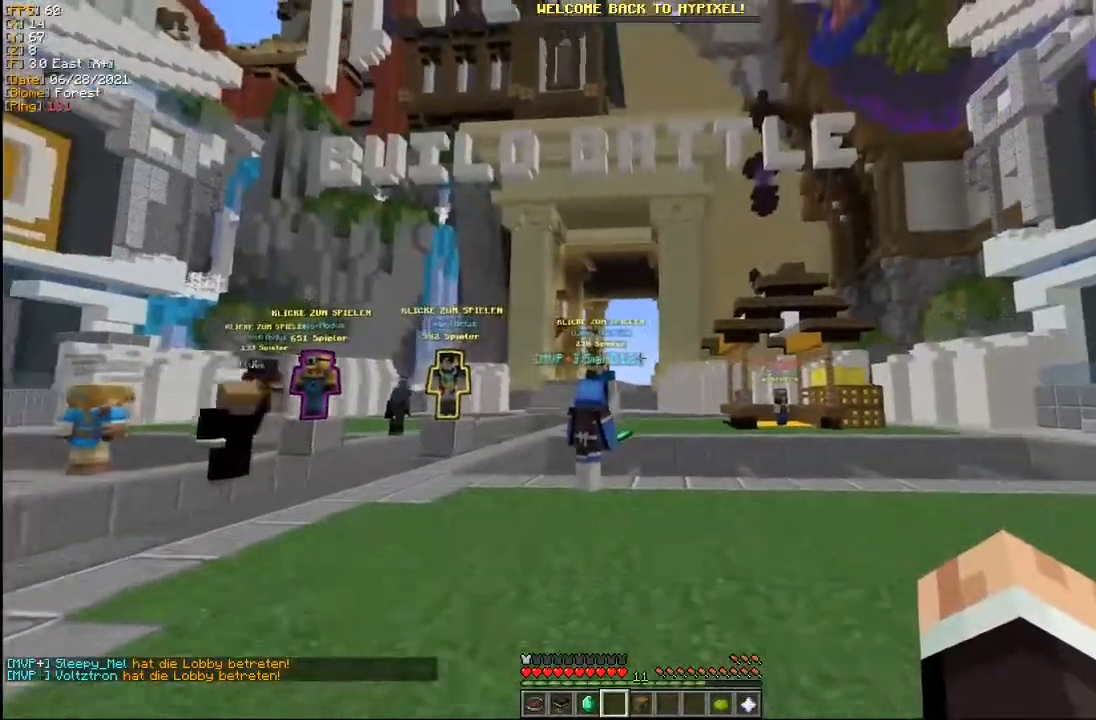
{"keys": ["w"], "mouse": [], "events": [[233, "d", "down"], [383, "d", "up"]]}
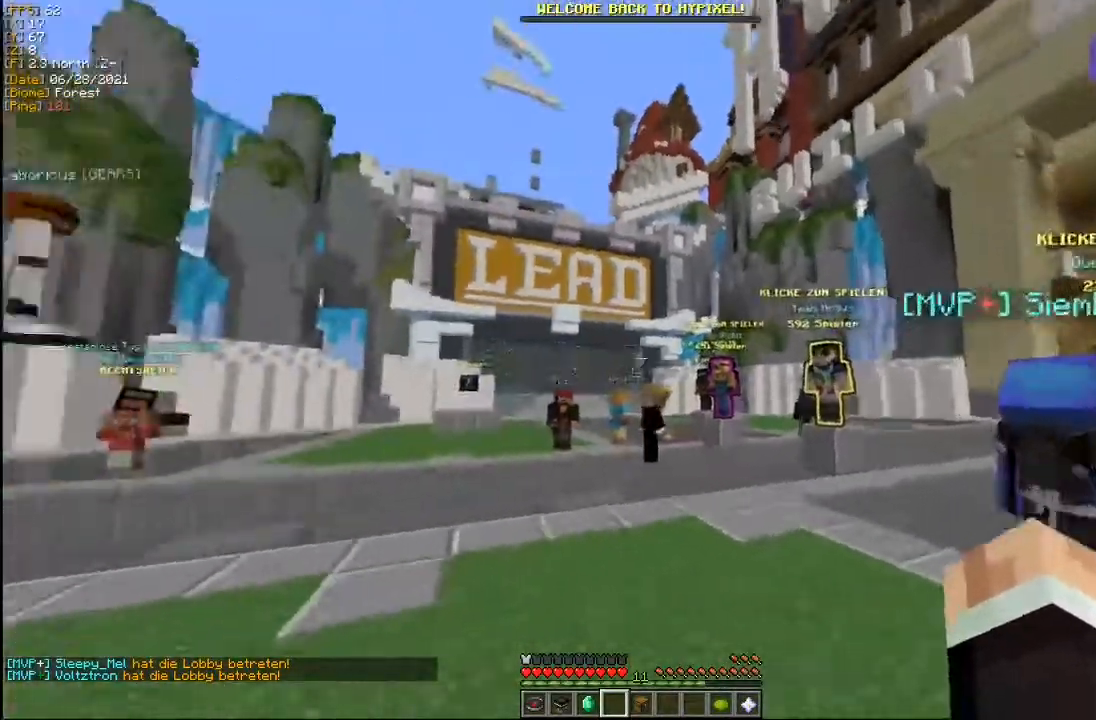
{"keys": ["w"], "mouse": [], "events": [[83, "a", "down"], [483, "a", "up"]]}
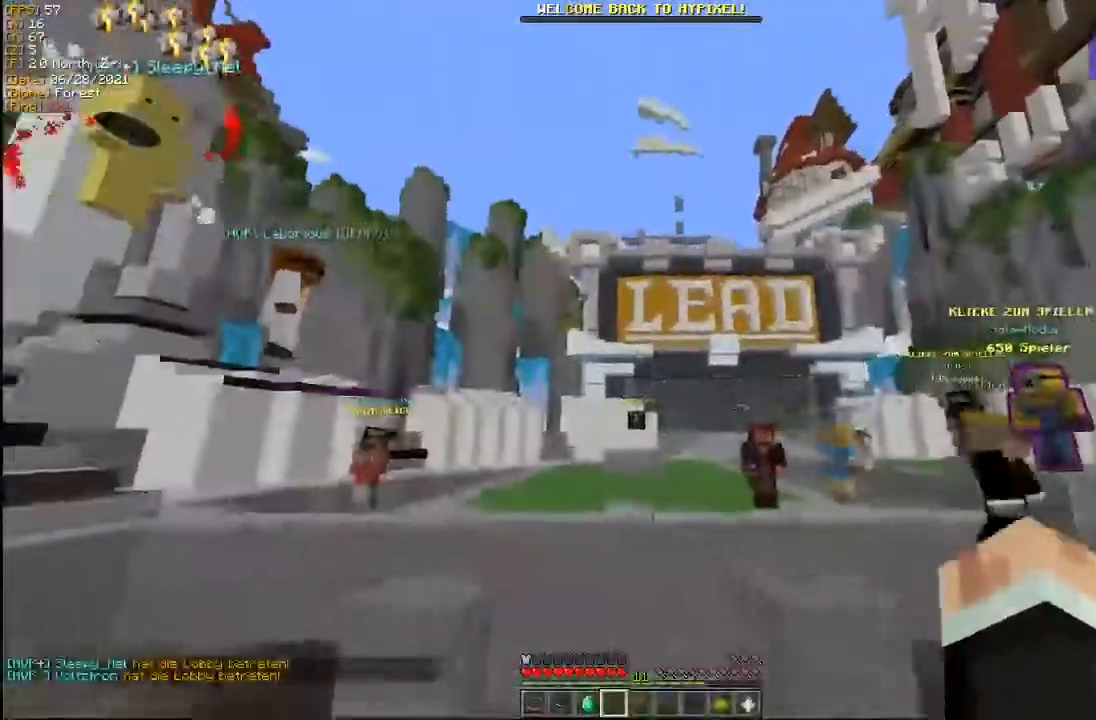
{"keys": ["w"], "mouse": [], "events": [[50, "a", "down"], [300, "a", "up"]]}
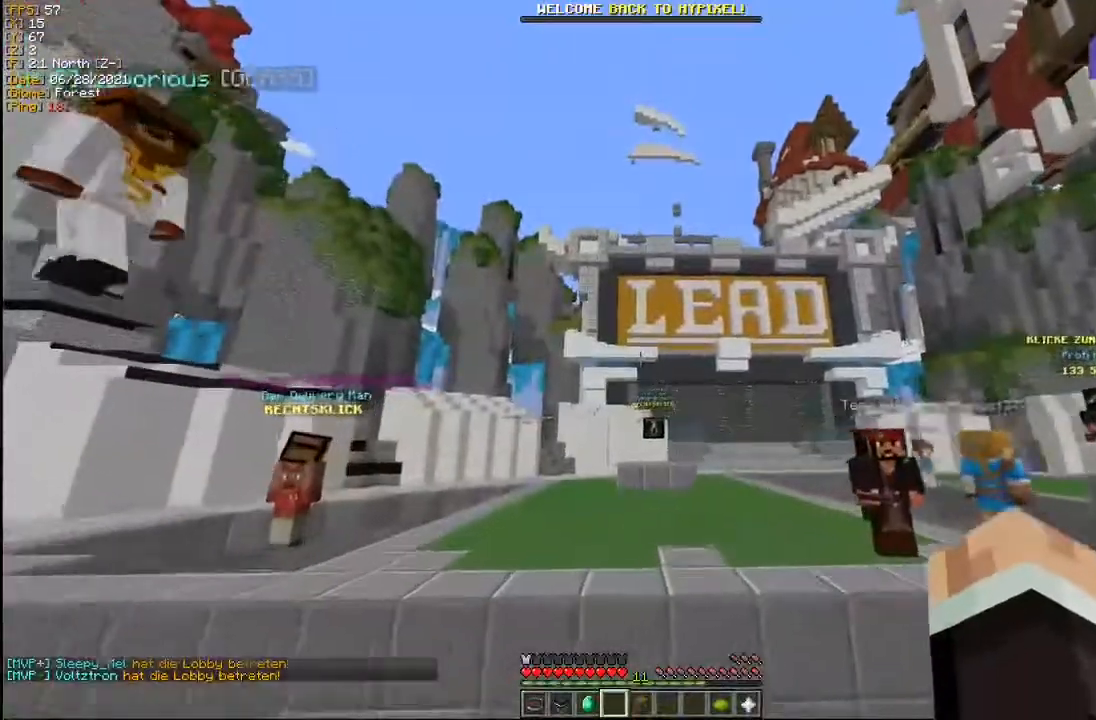
{"keys": ["w"], "mouse": [], "events": []}
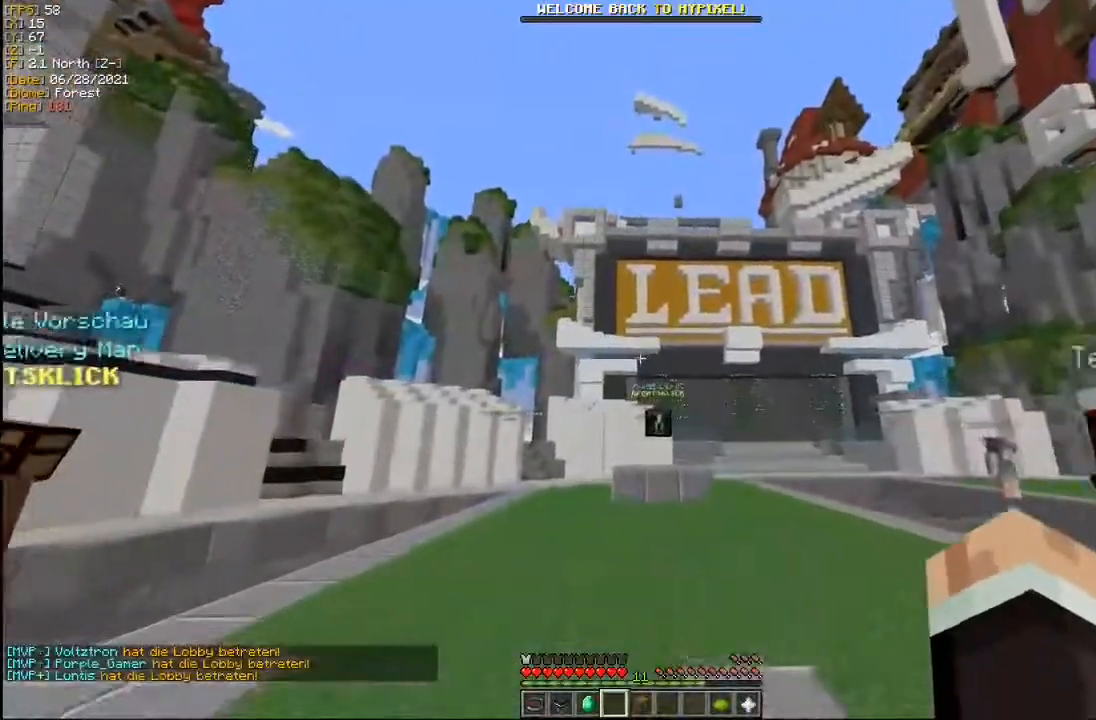
{"keys": ["w"], "mouse": [], "events": []}
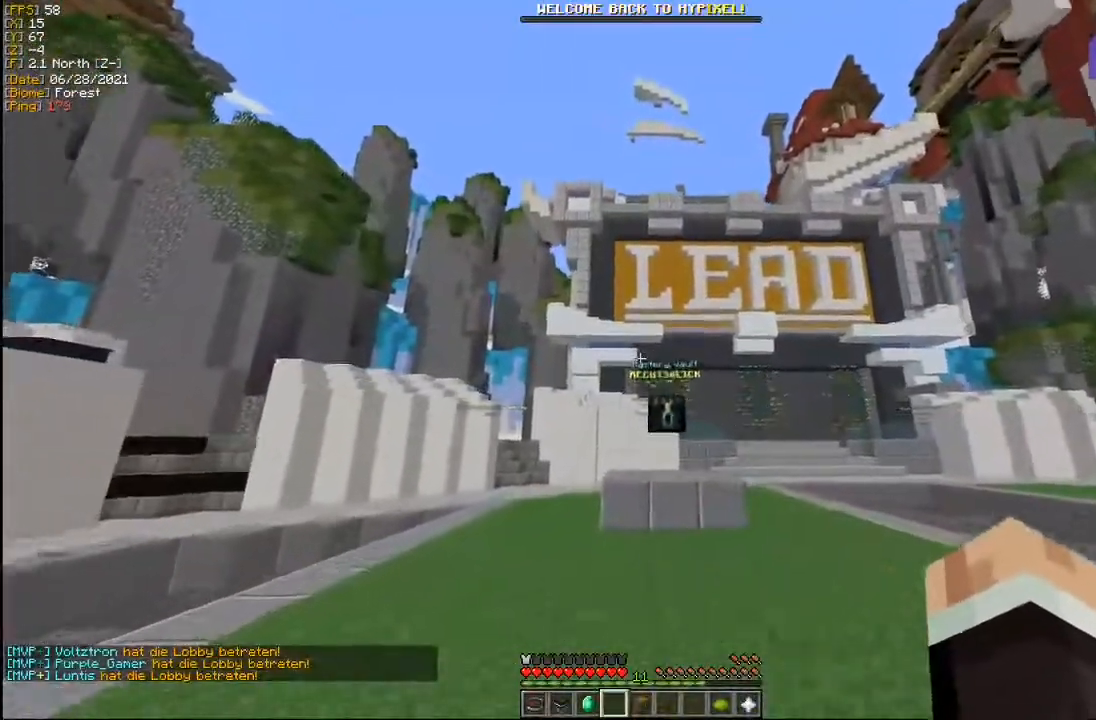
{"keys": [], "mouse": [], "events": [[483, "w", "up"]]}
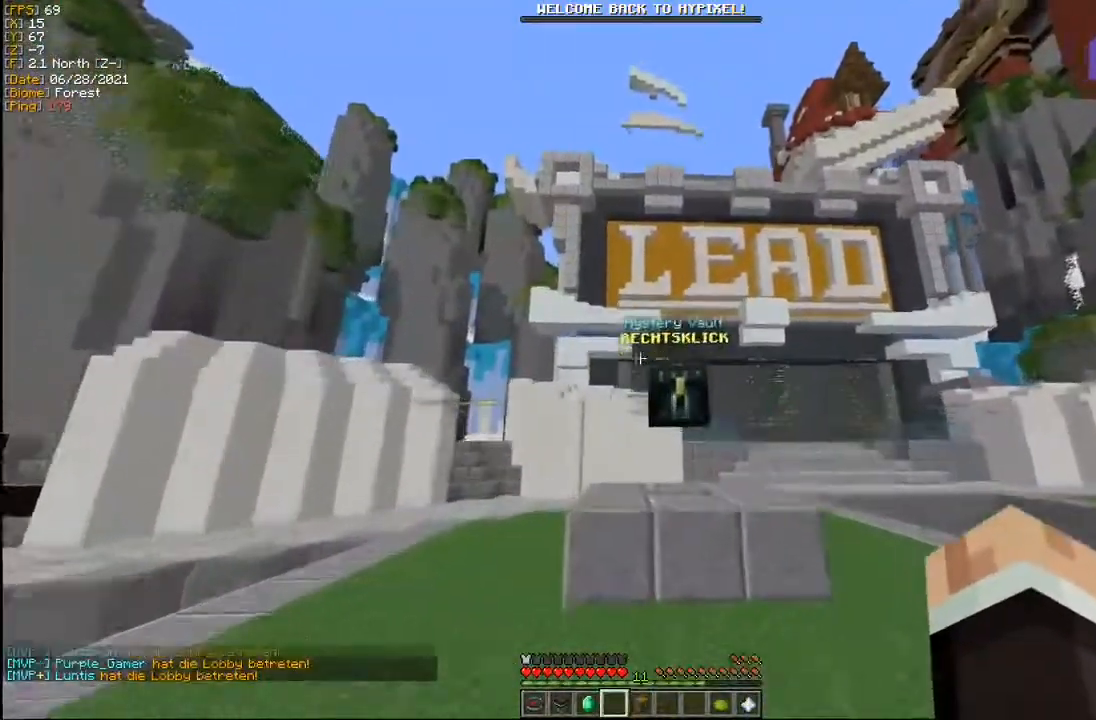
{"keys": [], "mouse": [], "events": []}